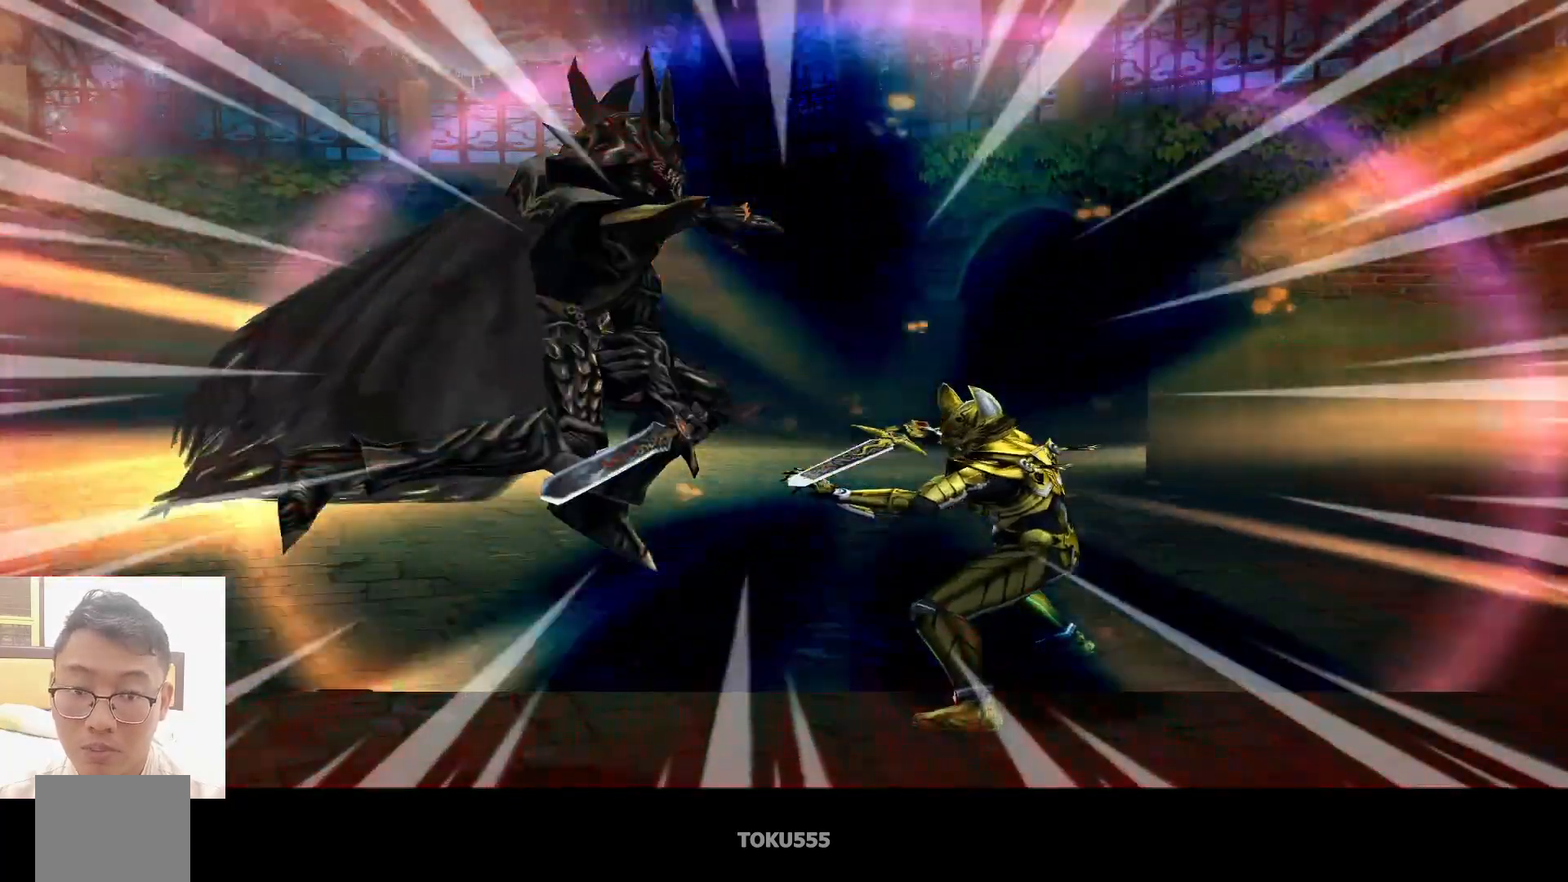
Gameplay with a controller (PlayStation layout); each line is a JSON object with the inputs held at the frame after it. "events" lists button and stick changes between this image and that frame as [ms after this image, input, new state], when the widget could be followed in between. Not read: L1 right_stick.
{"buttons": [], "left_stick": "center", "events": []}
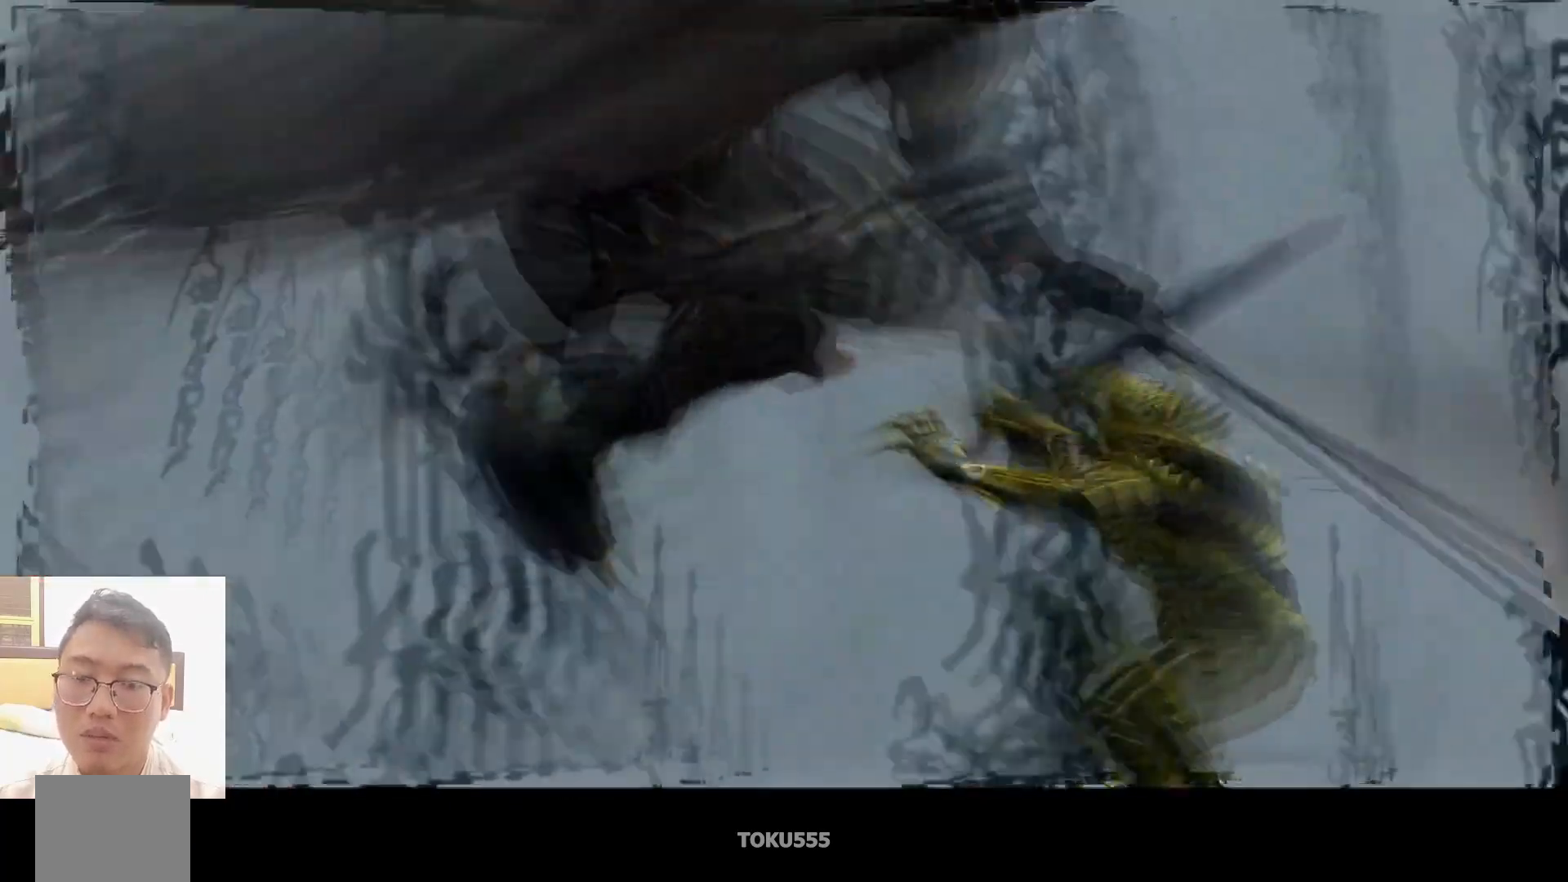
{"buttons": ["TRIANGLE"], "left_stick": "center", "events": [[283, "TRIANGLE", "down"], [384, "TRIANGLE", "up"], [450, "TRIANGLE", "down"]]}
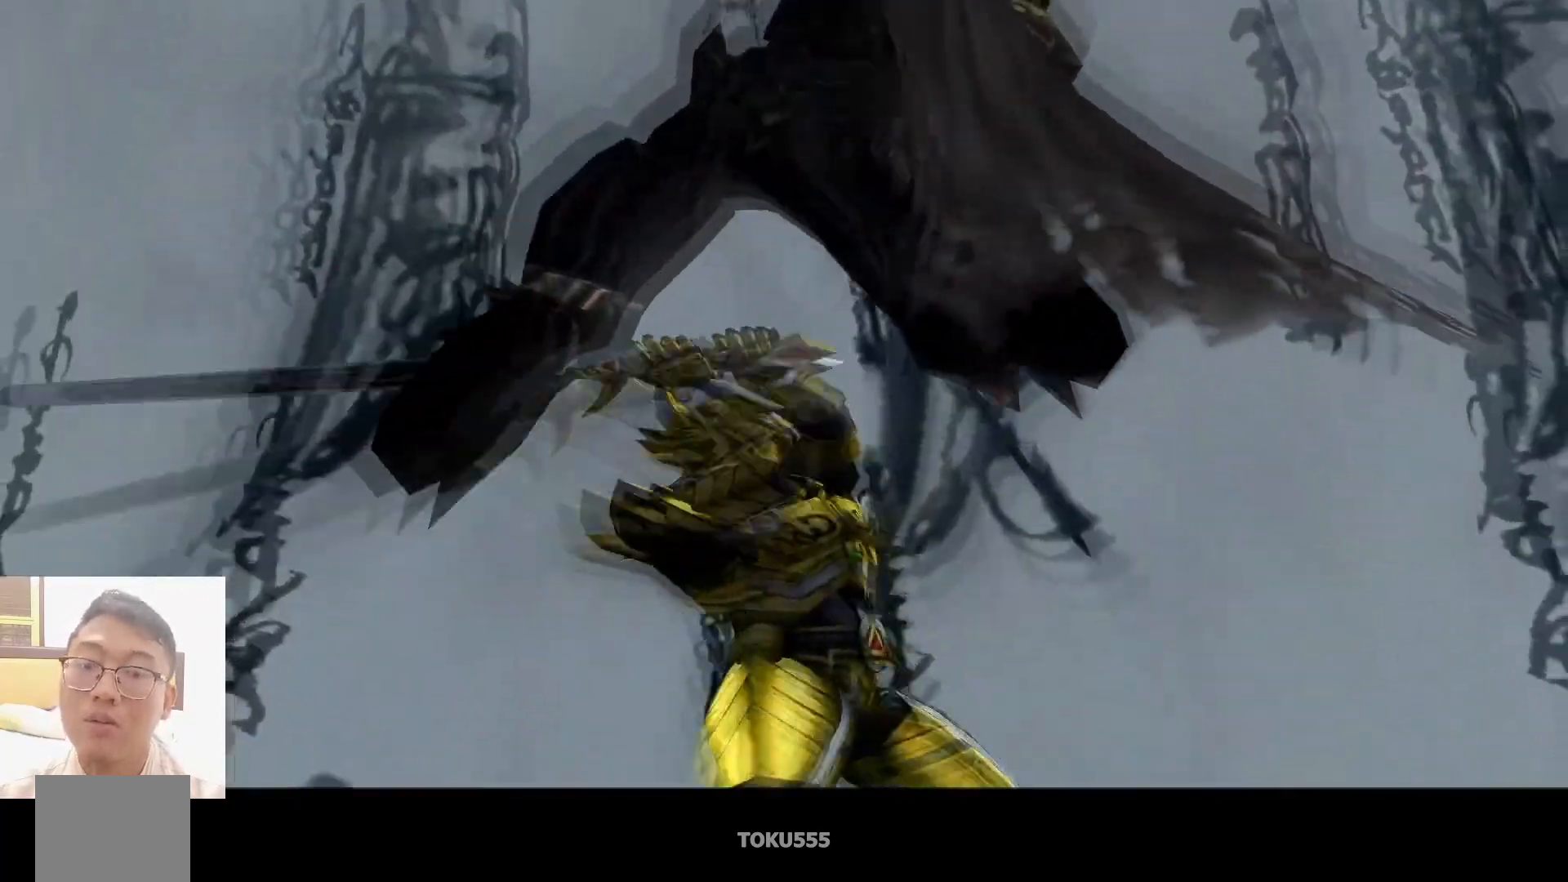
{"buttons": ["TRIANGLE"], "left_stick": "center", "events": [[50, "TRIANGLE", "up"], [134, "TRIANGLE", "down"], [217, "TRIANGLE", "up"], [284, "TRIANGLE", "down"], [367, "TRIANGLE", "up"], [417, "TRIANGLE", "down"]]}
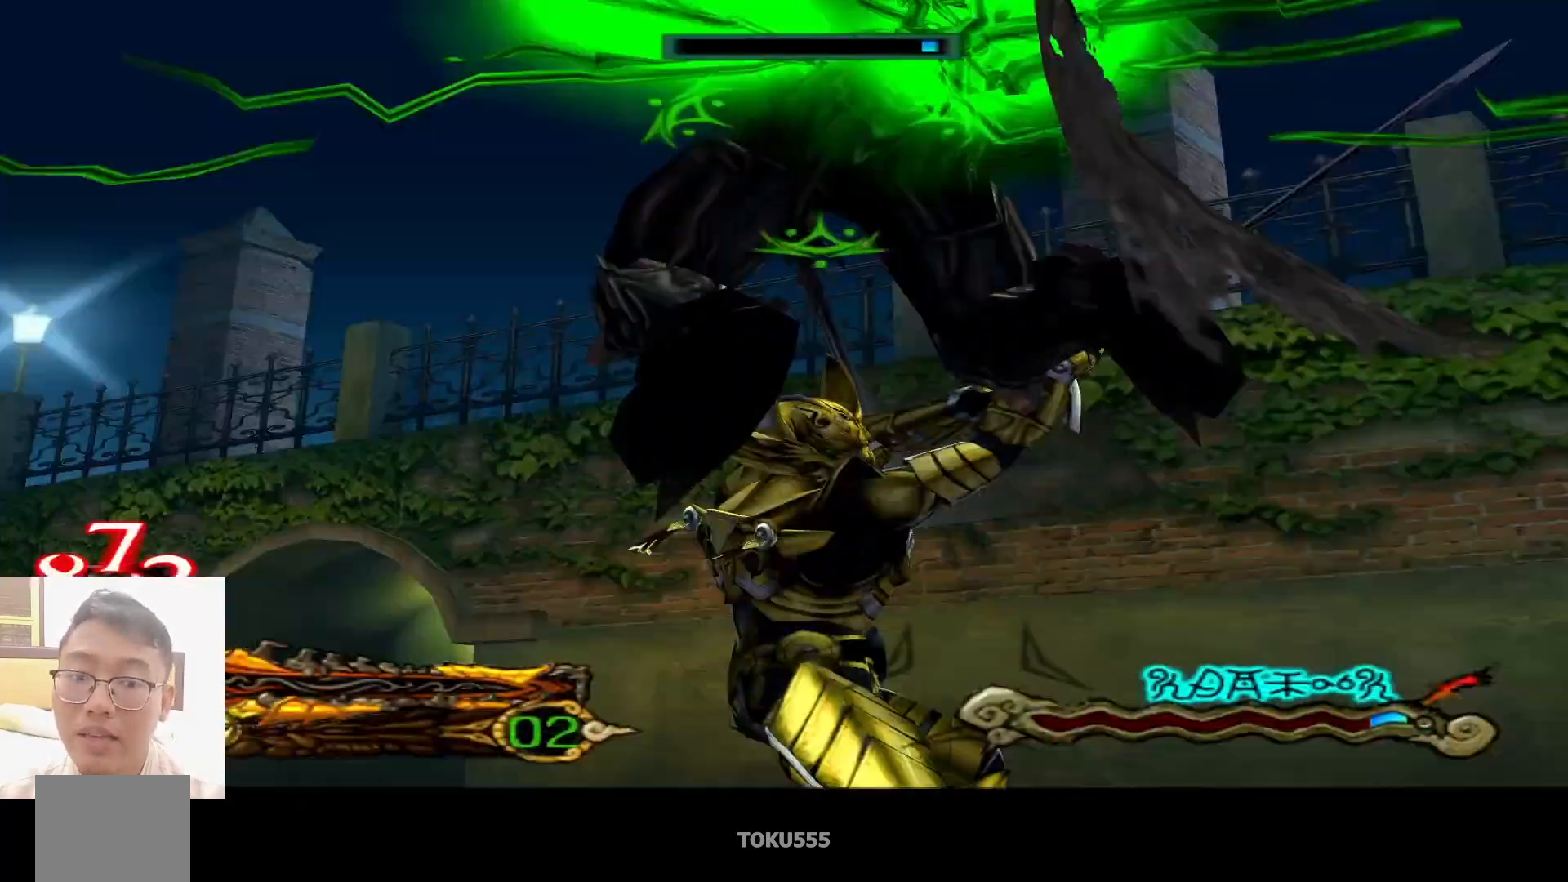
{"buttons": [], "left_stick": "center", "events": [[16, "TRIANGLE", "up"], [67, "TRIANGLE", "down"], [150, "TRIANGLE", "up"], [217, "TRIANGLE", "down"], [300, "TRIANGLE", "up"]]}
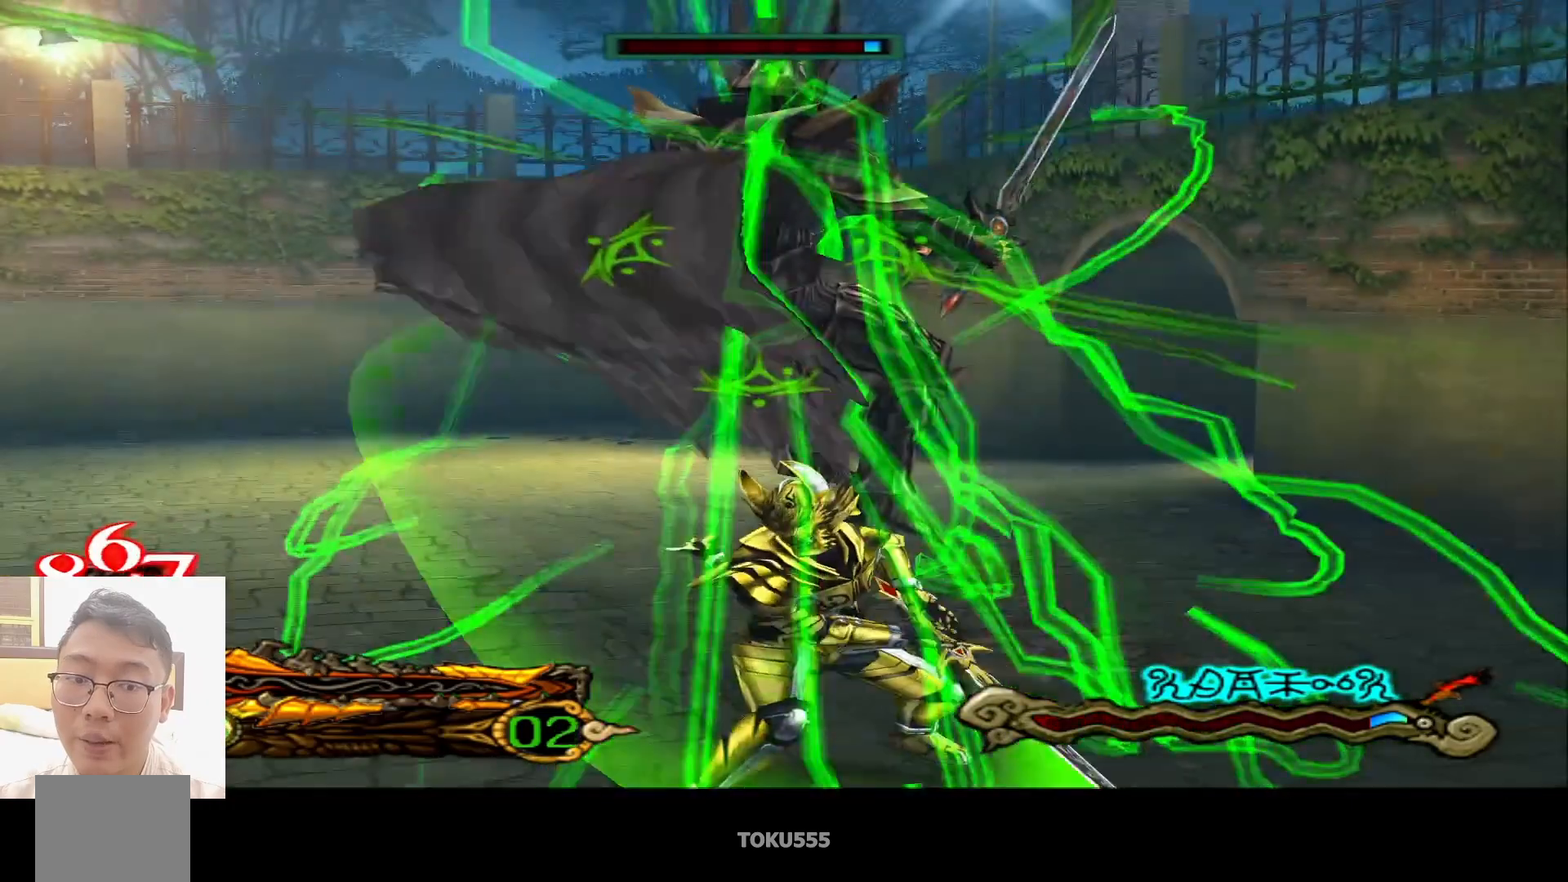
{"buttons": [], "left_stick": "center", "events": []}
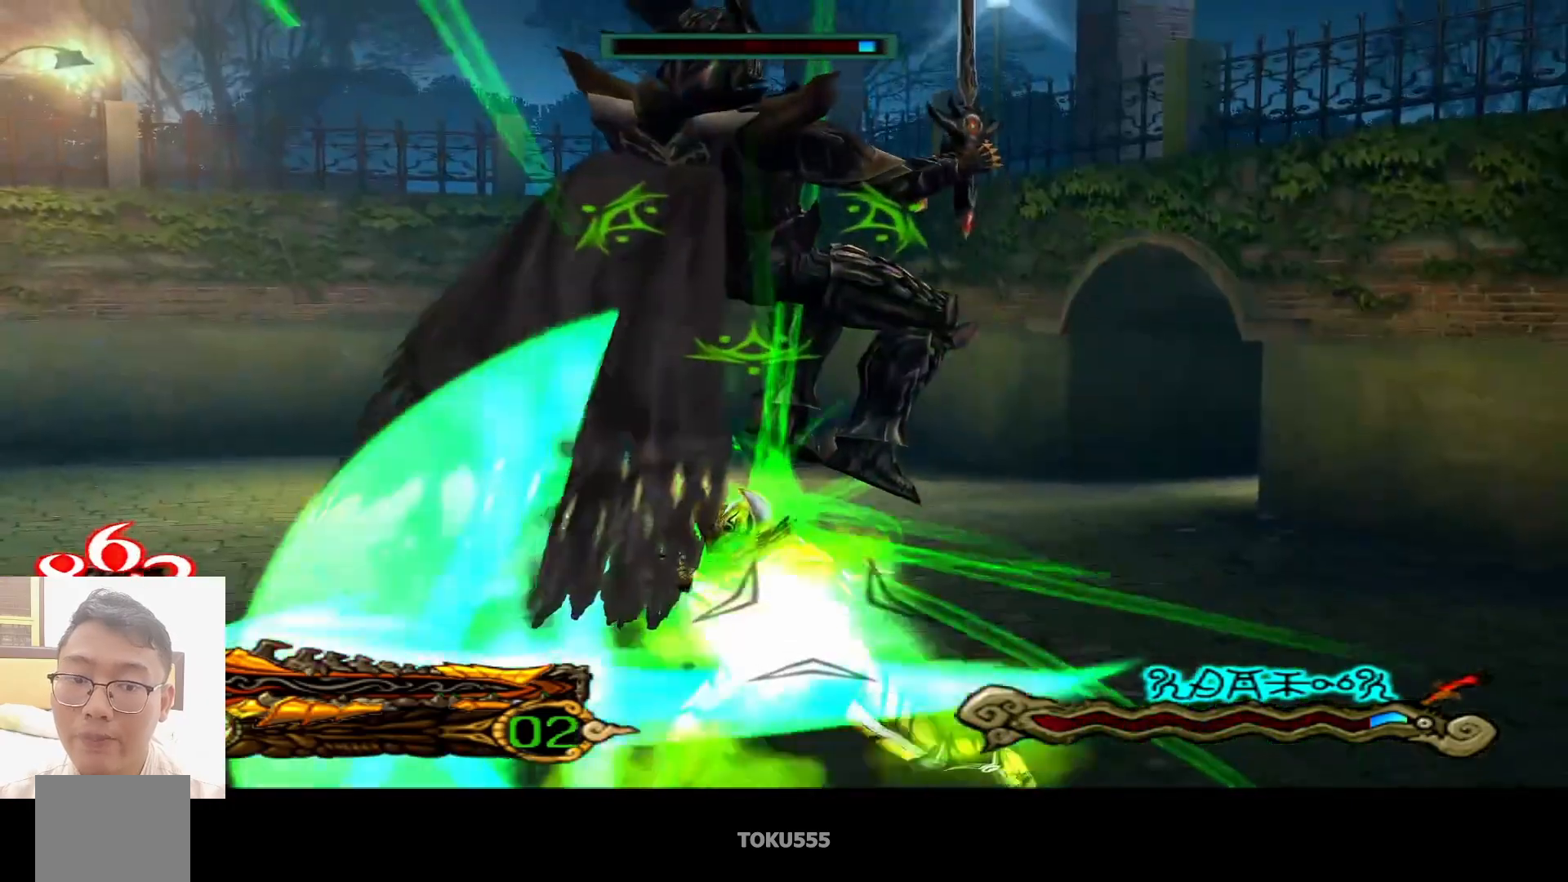
{"buttons": [], "left_stick": "center", "events": []}
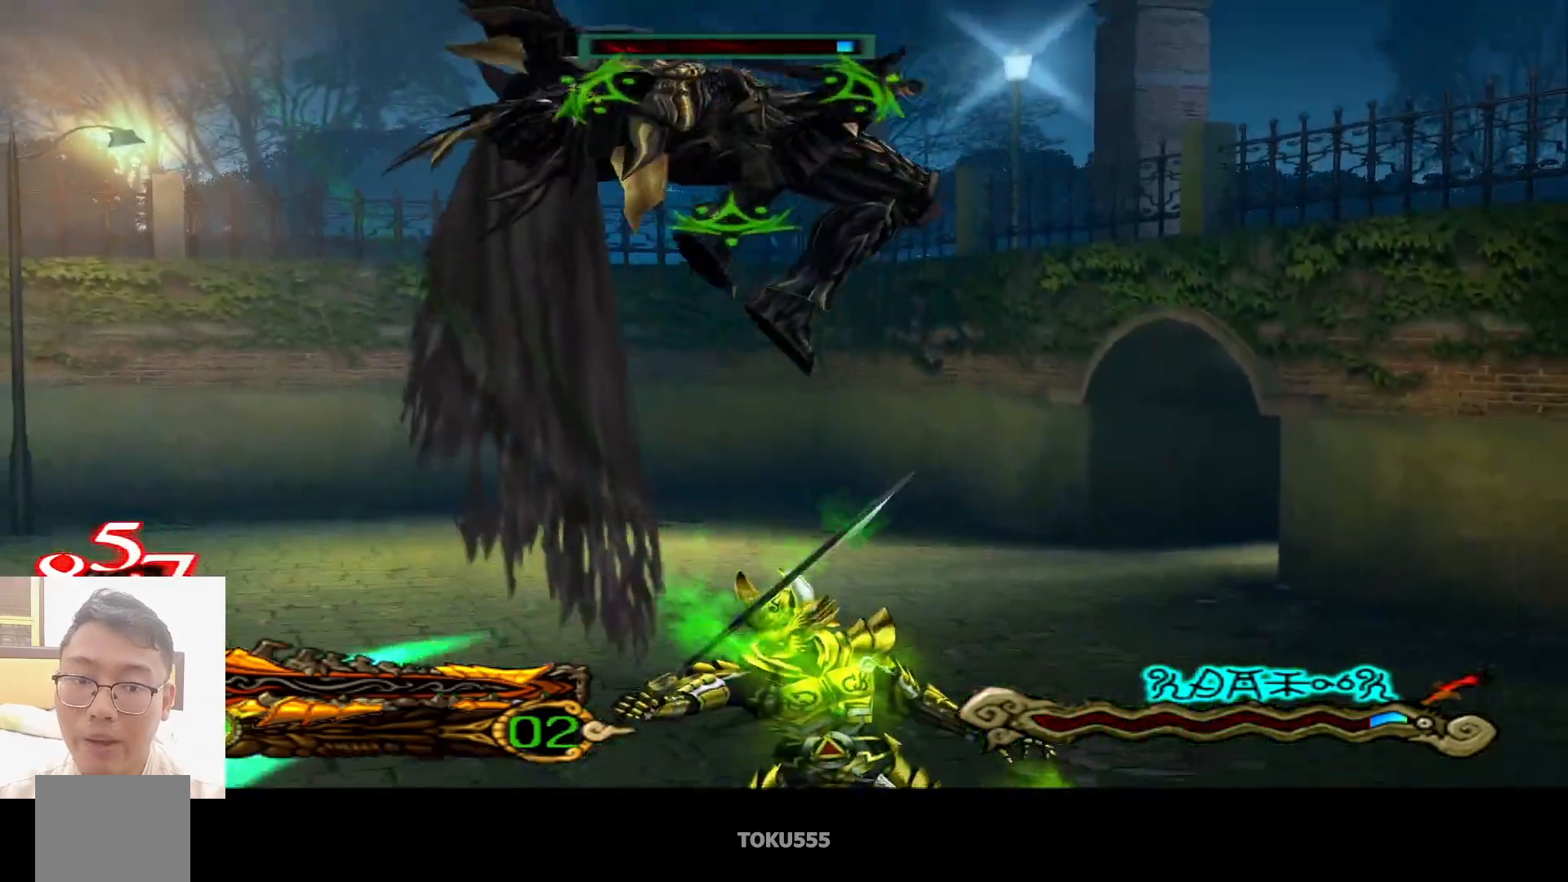
{"buttons": [], "left_stick": "center", "events": []}
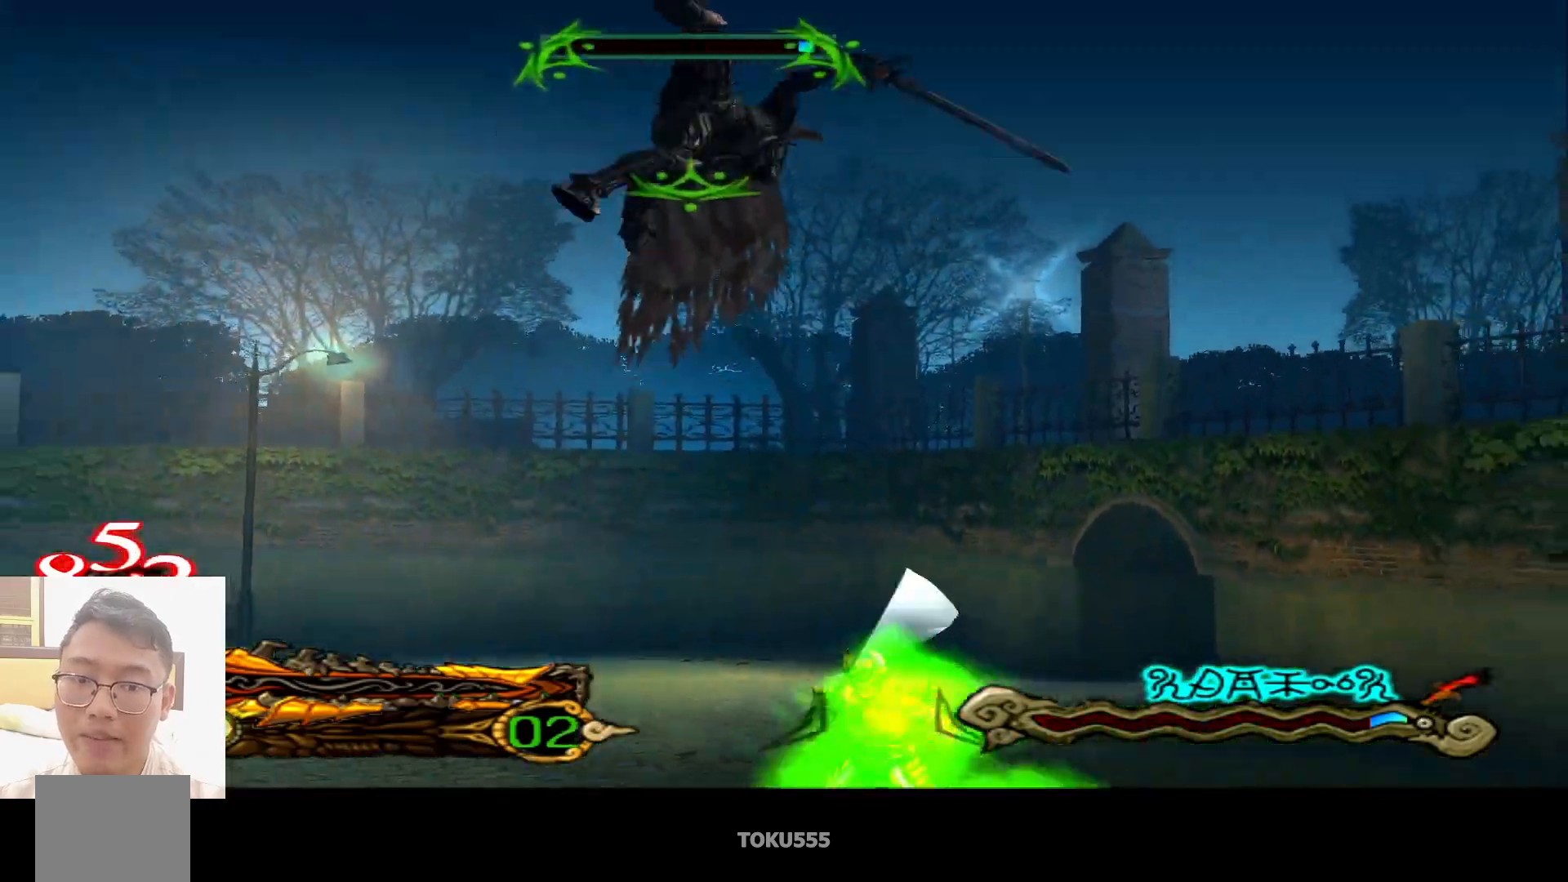
{"buttons": [], "left_stick": "center", "events": []}
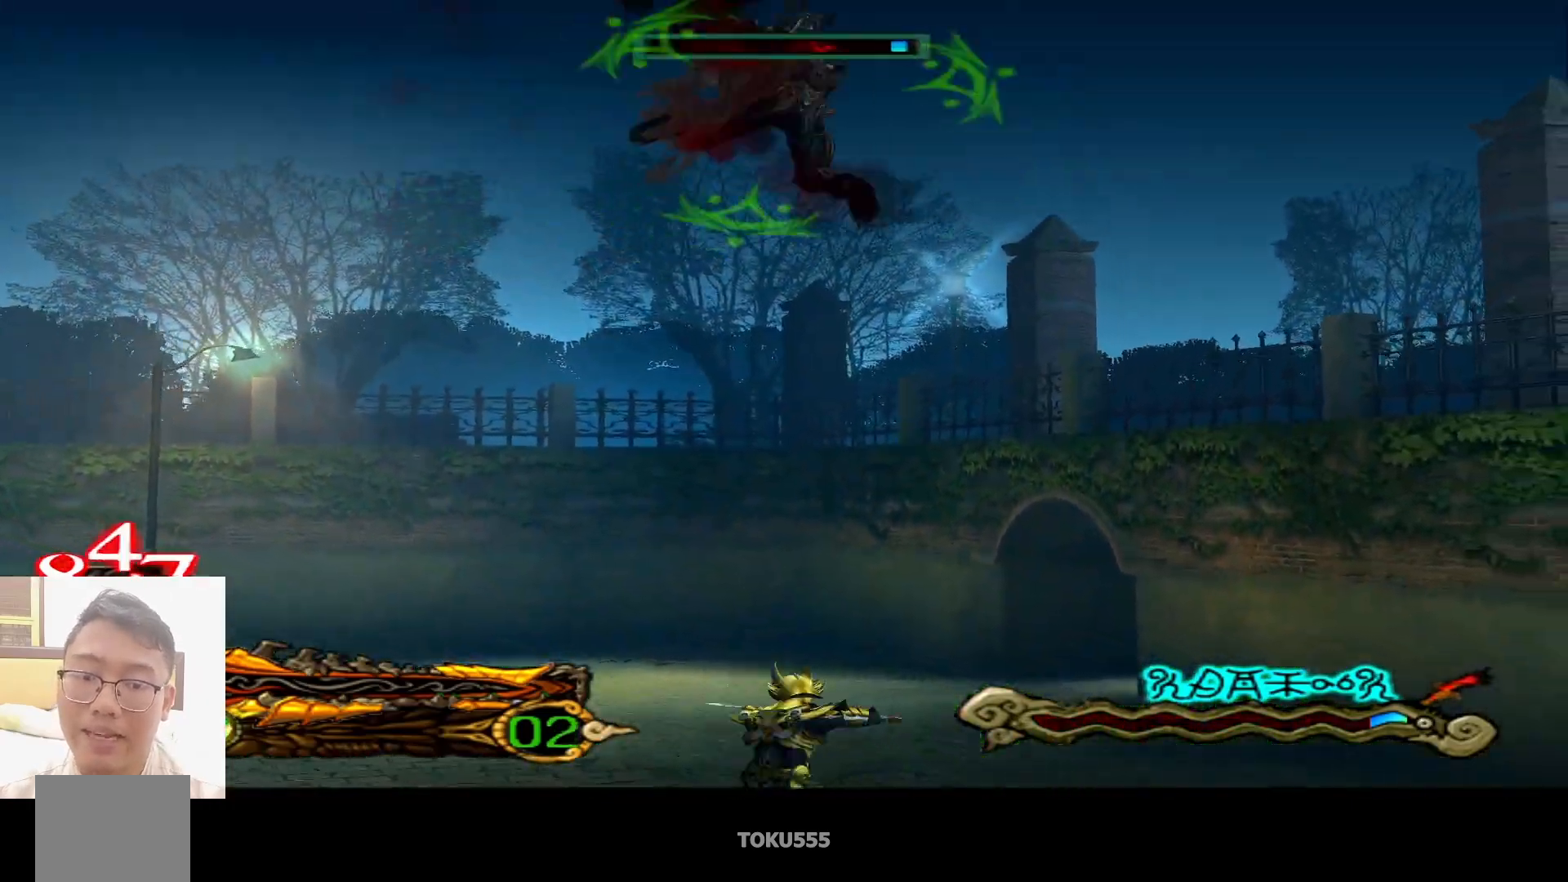
{"buttons": [], "left_stick": "center", "events": [[67, "left_stick", "left"], [167, "CIRCLE", "down"], [284, "CIRCLE", "up"], [501, "left_stick", "center"]]}
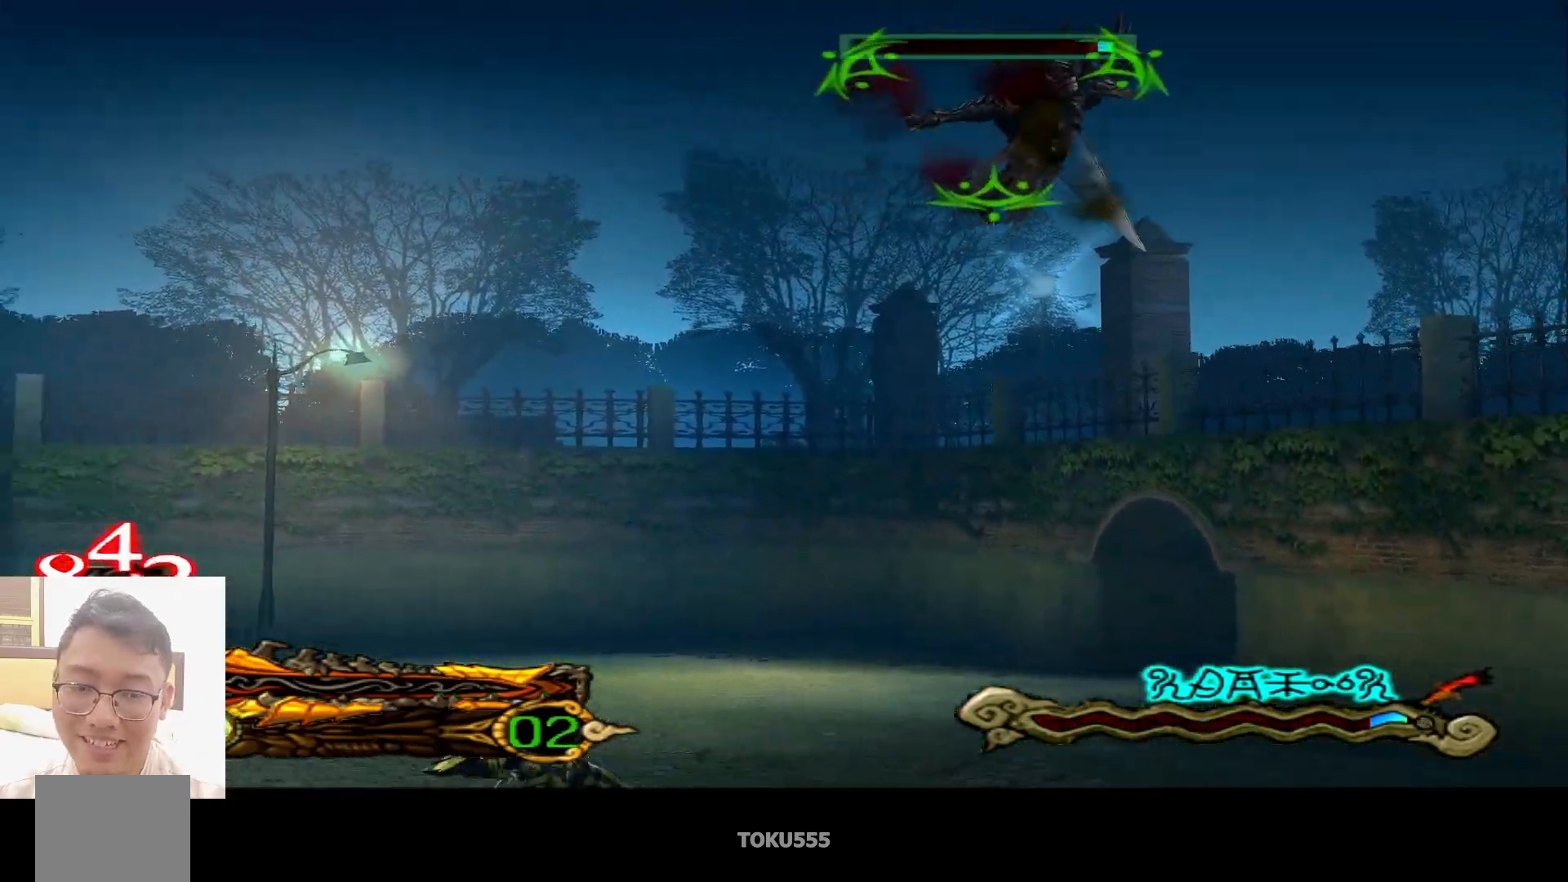
{"buttons": [], "left_stick": "center", "events": [[33, "TRIANGLE", "down"], [150, "TRIANGLE", "up"]]}
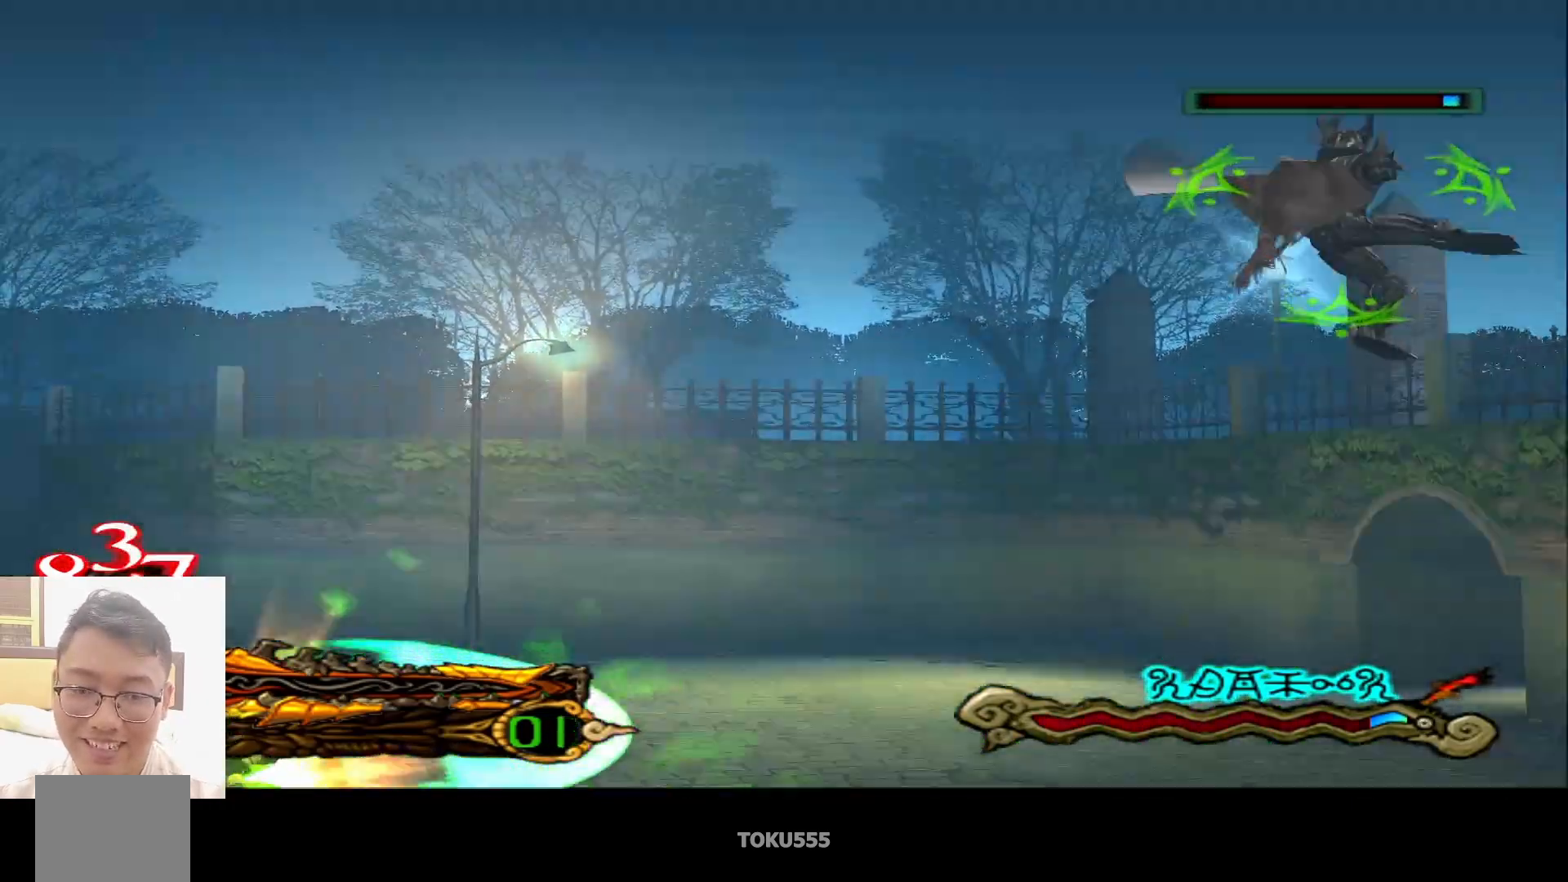
{"buttons": [], "left_stick": "center", "events": []}
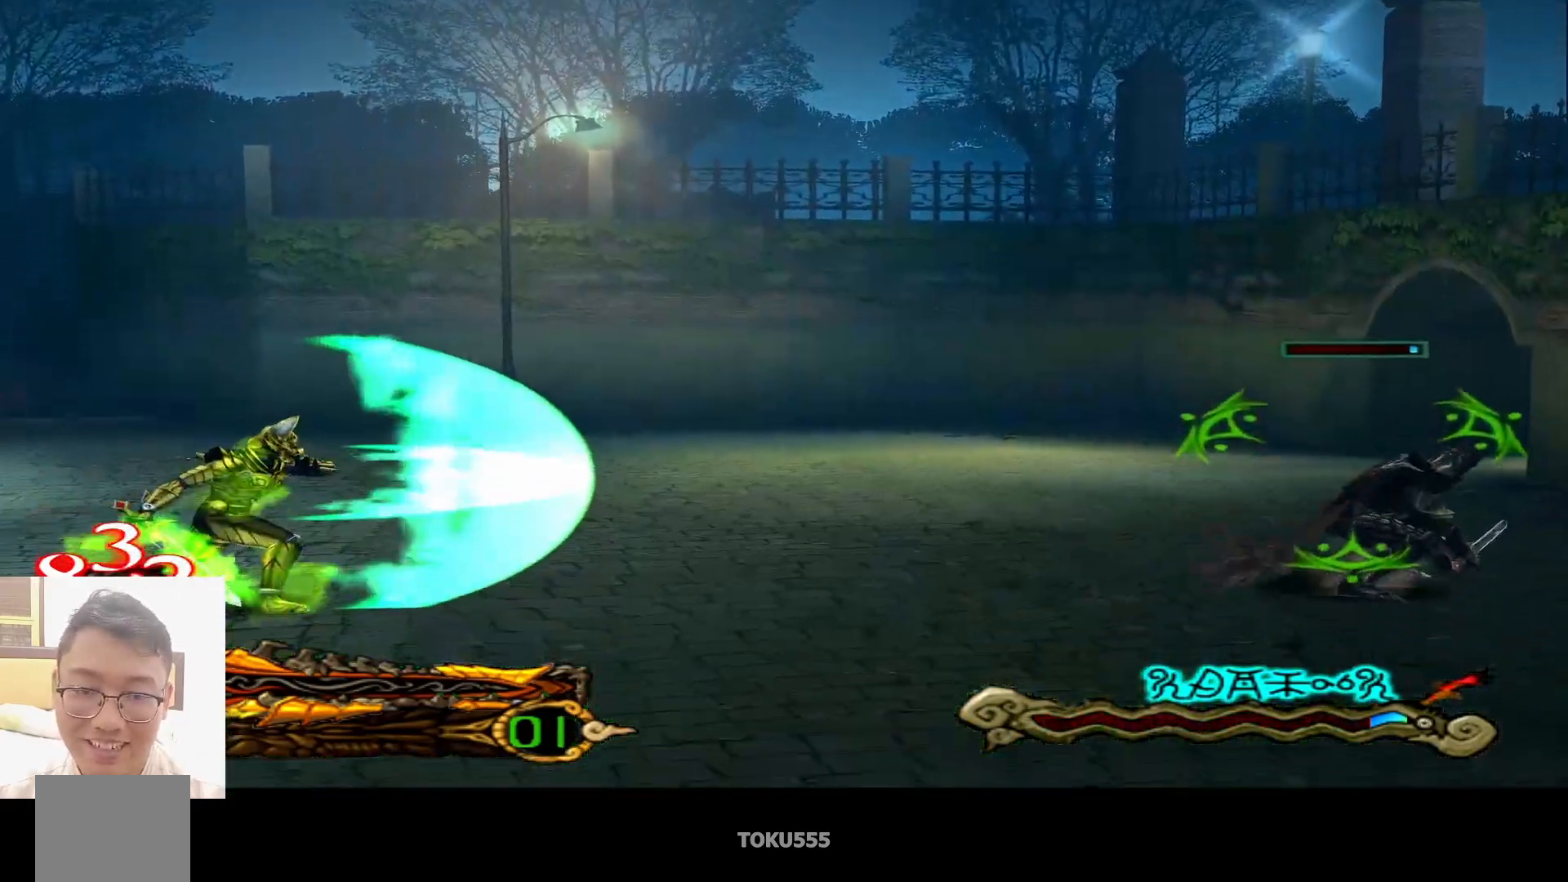
{"buttons": [], "left_stick": "center", "events": []}
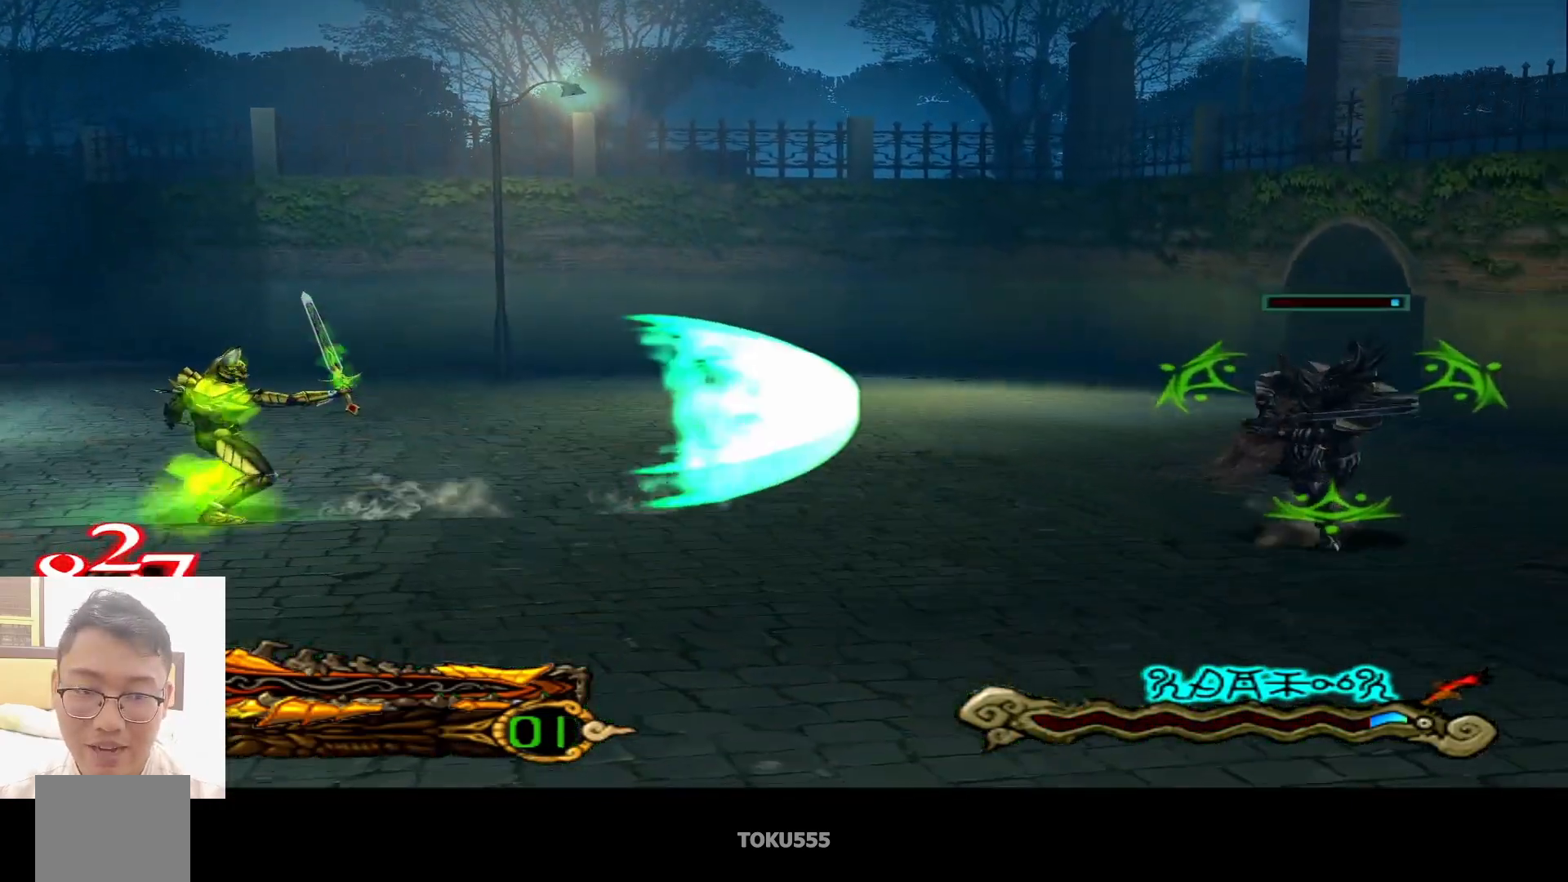
{"buttons": [], "left_stick": "center", "events": []}
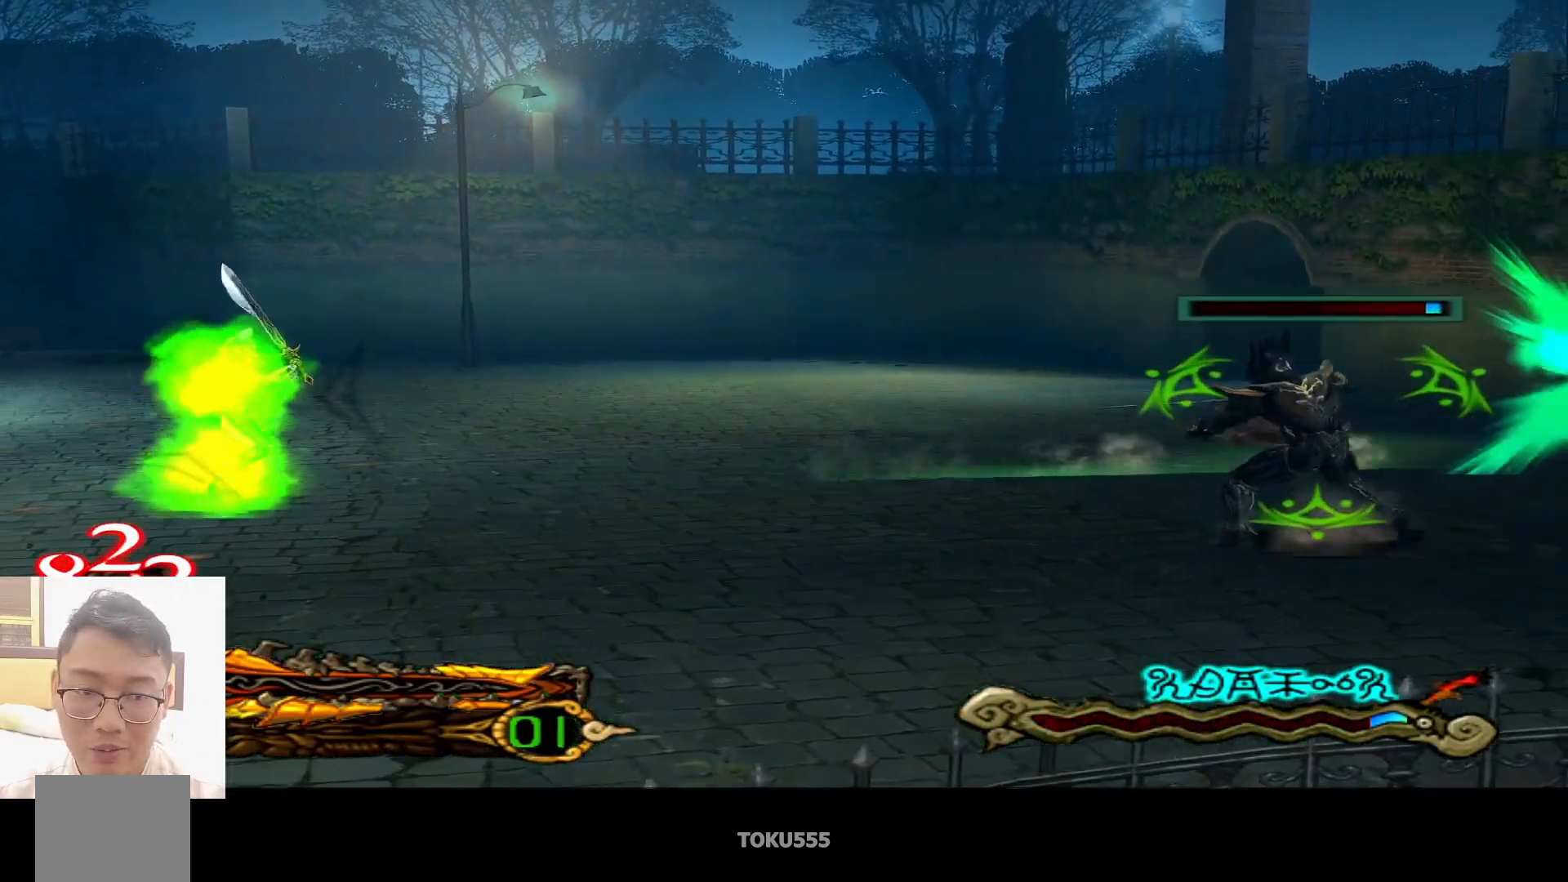
{"buttons": [], "left_stick": "down-right", "events": [[233, "left_stick", "right"], [367, "left_stick", "down-right"]]}
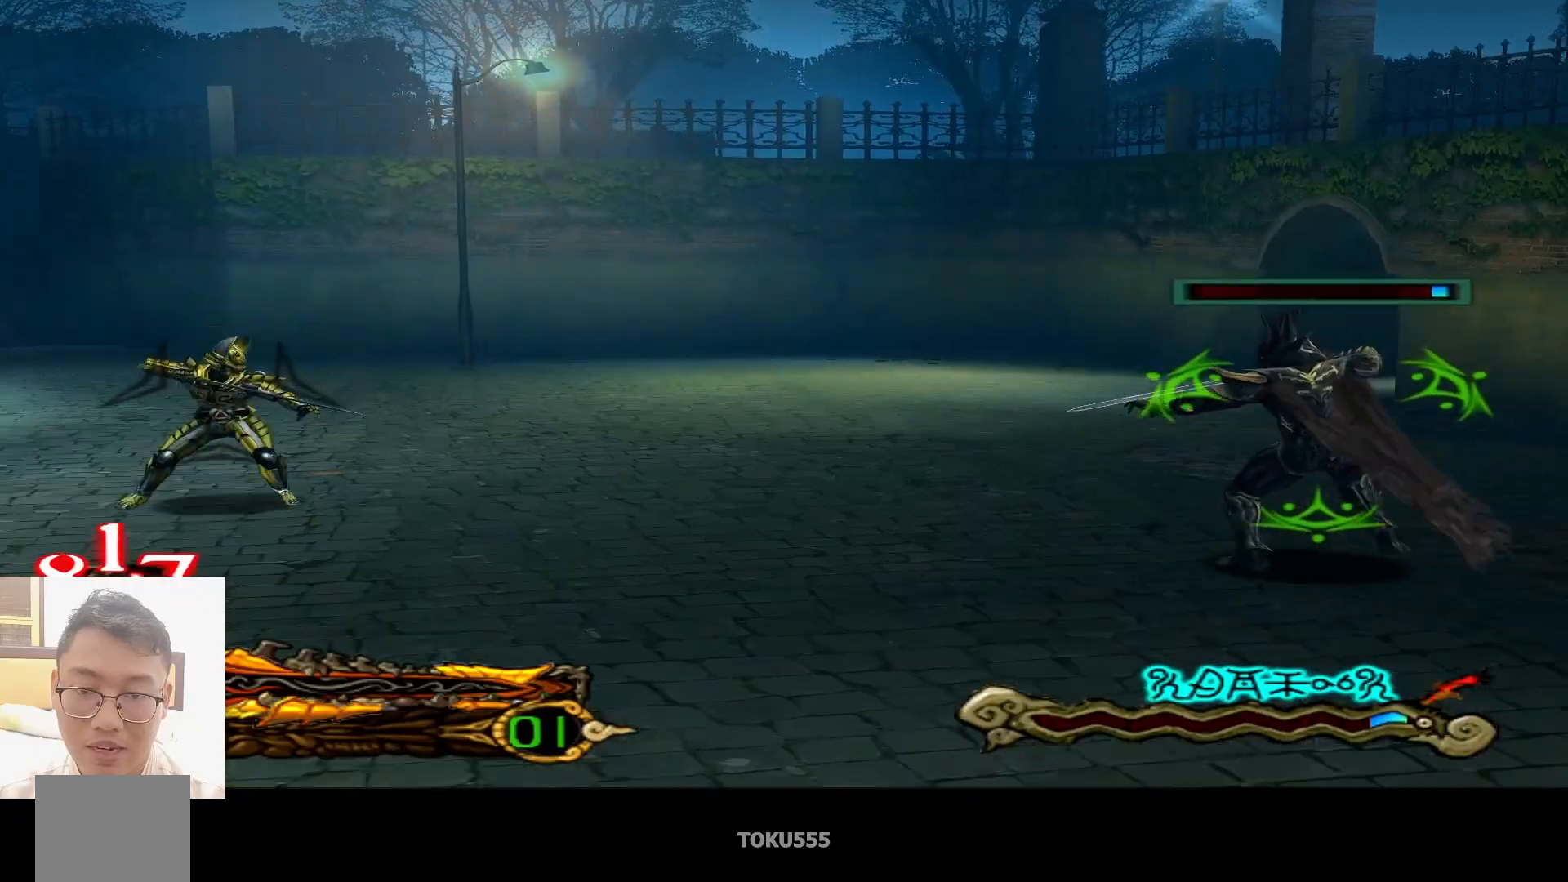
{"buttons": [], "left_stick": "down-right", "events": []}
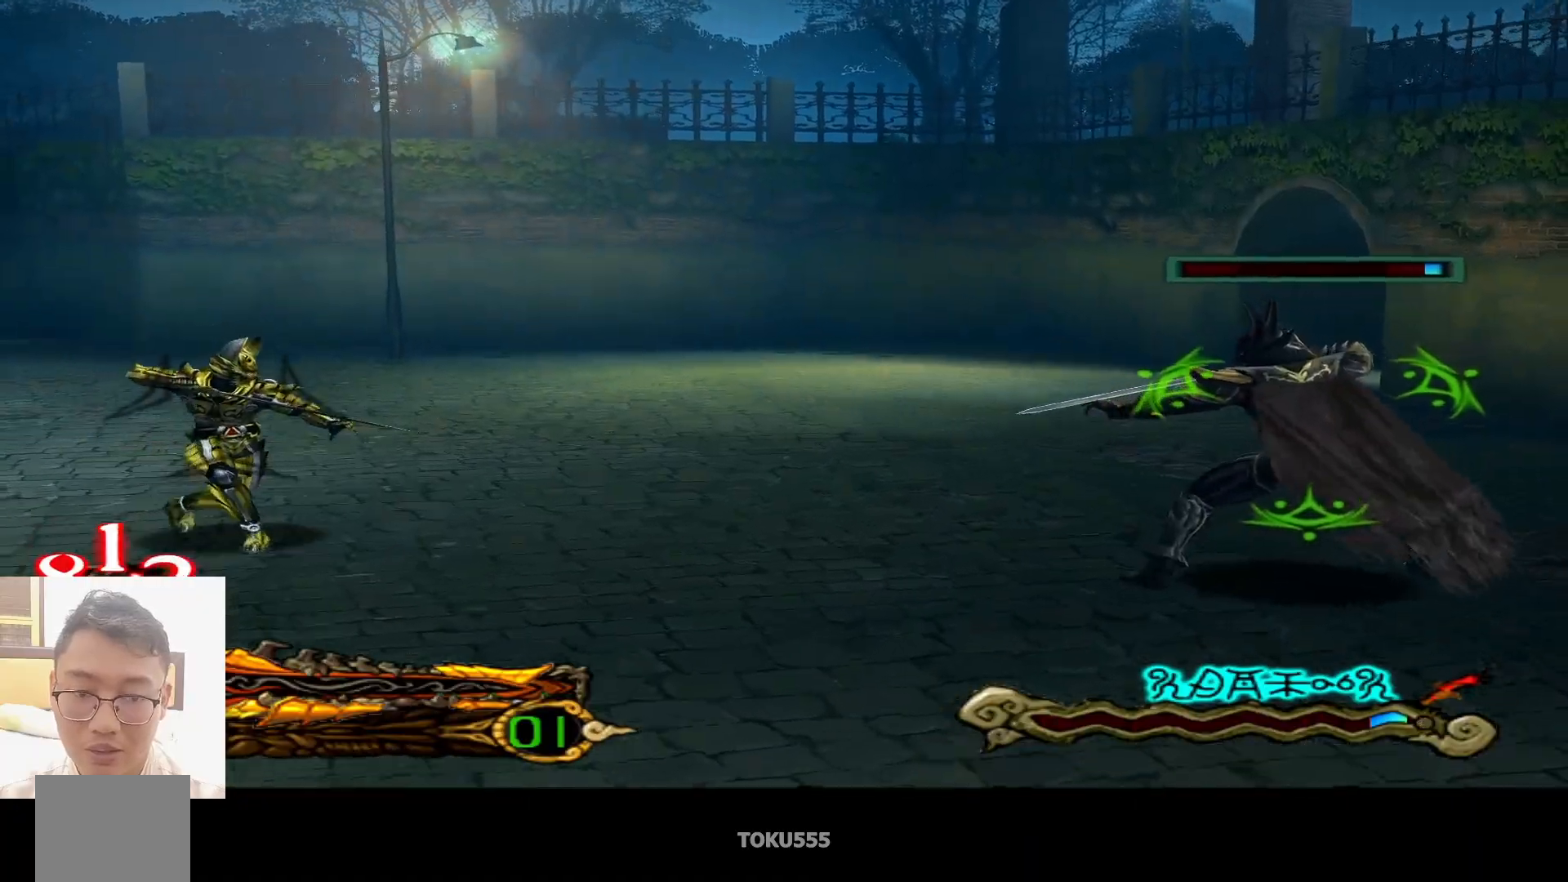
{"buttons": [], "left_stick": "down-right", "events": []}
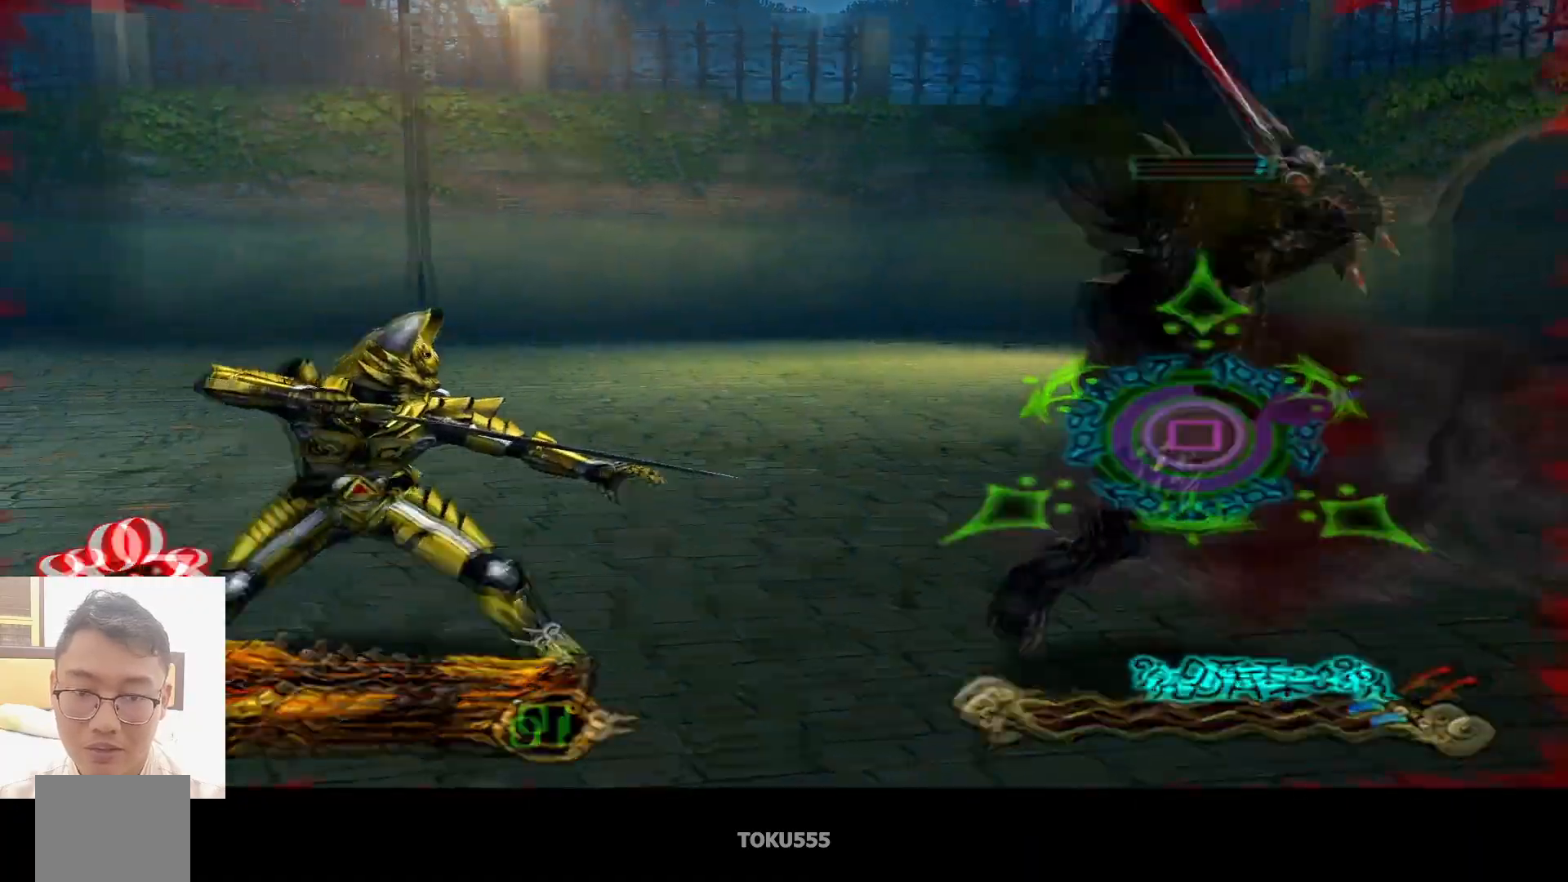
{"buttons": [], "left_stick": "center", "events": [[33, "left_stick", "center"], [66, "SQUARE", "down"], [233, "SQUARE", "up"]]}
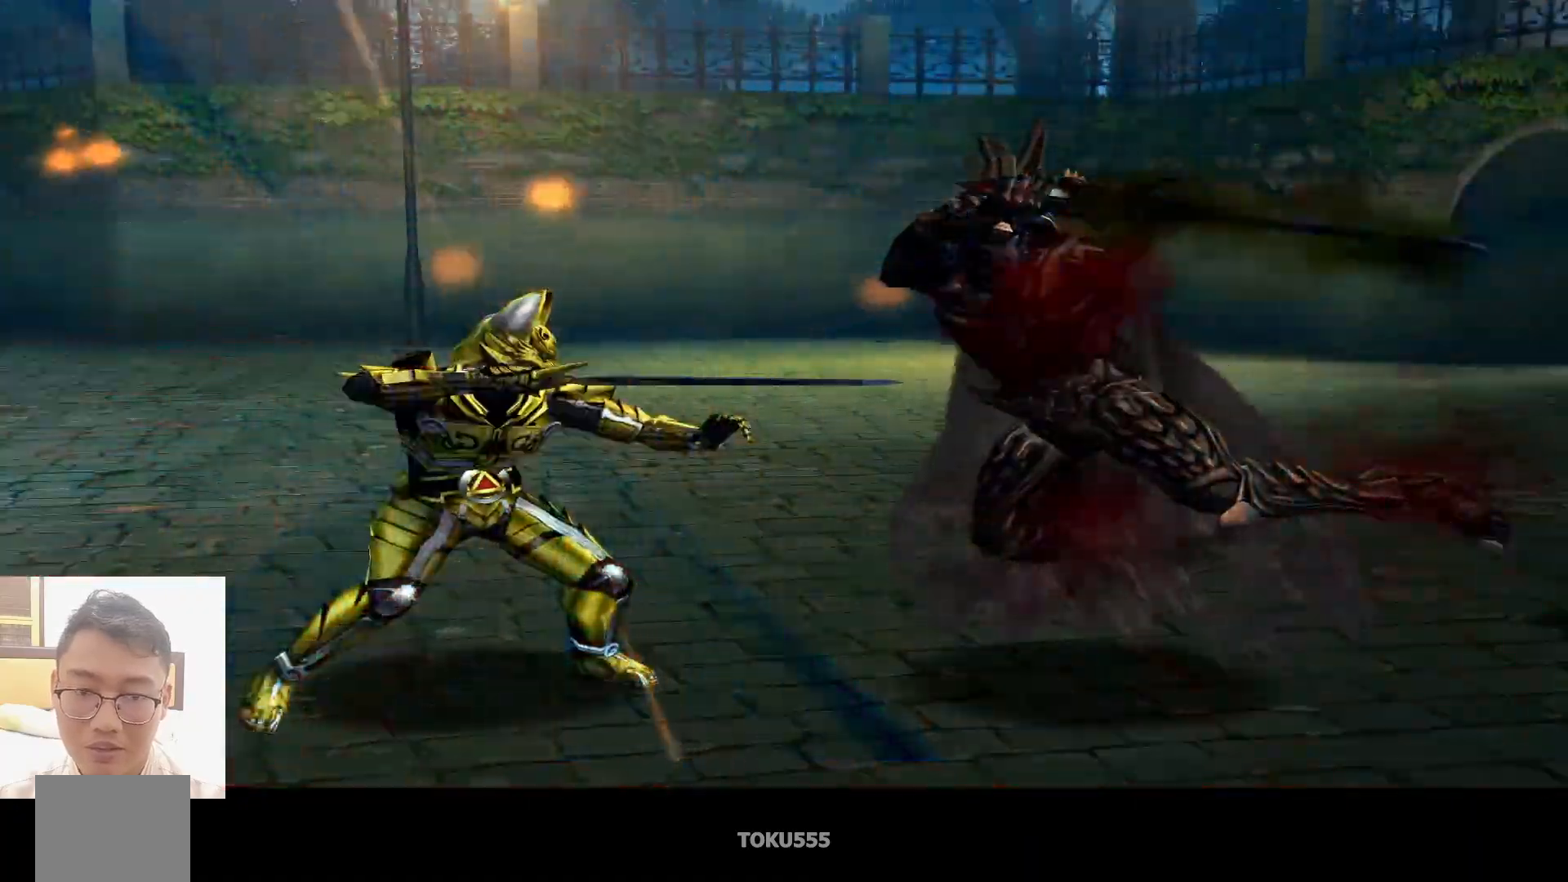
{"buttons": [], "left_stick": "center", "events": [[200, "TRIANGLE", "down"], [284, "TRIANGLE", "up"], [367, "TRIANGLE", "down"], [451, "TRIANGLE", "up"]]}
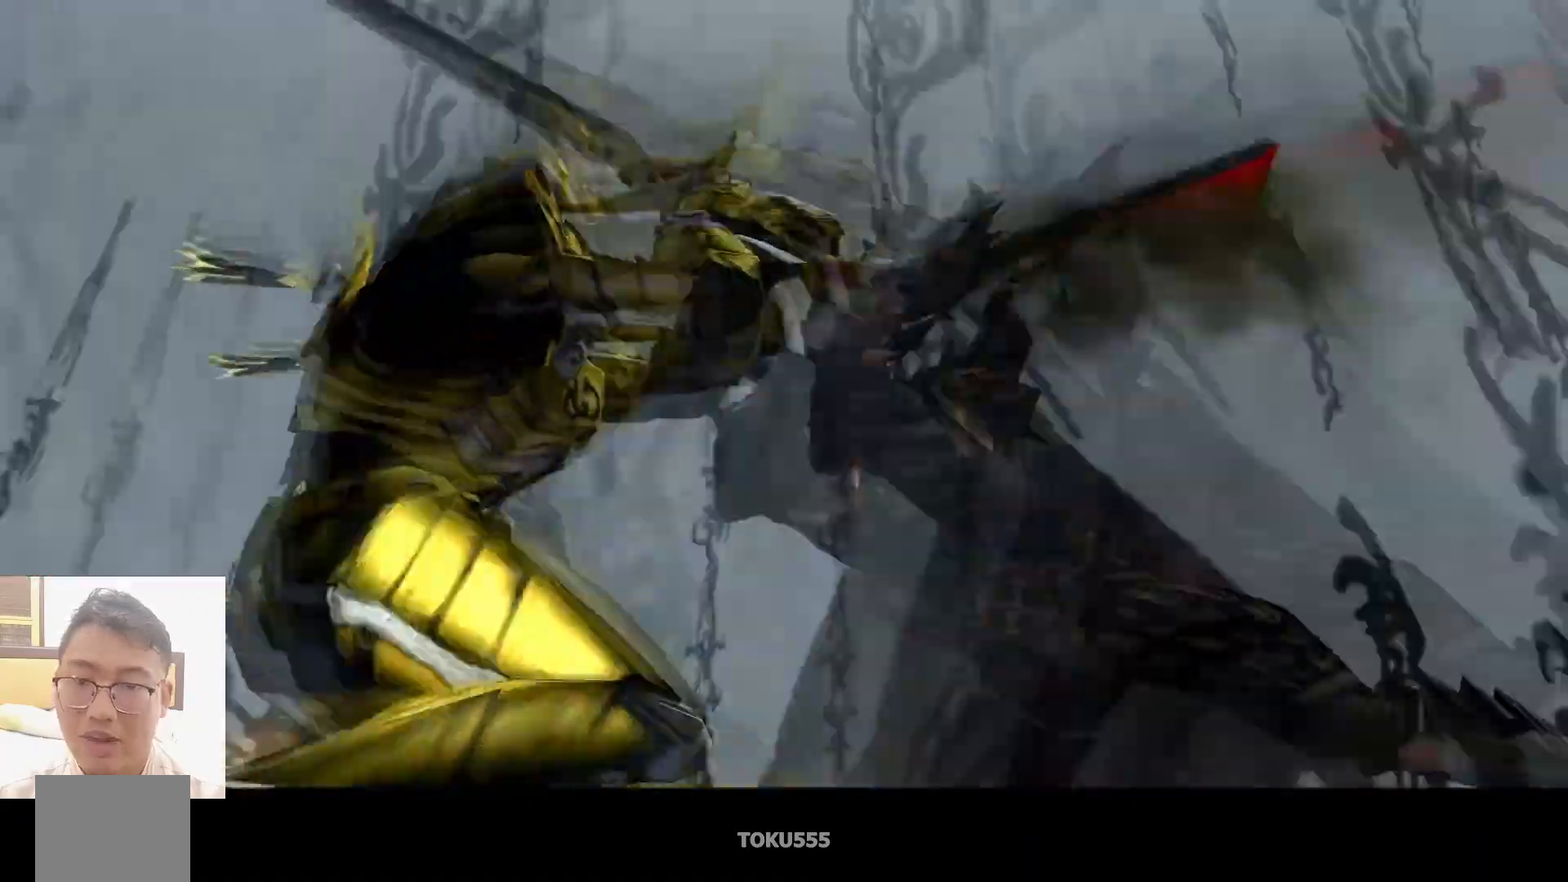
{"buttons": ["TRIANGLE"], "left_stick": "center", "events": [[16, "TRIANGLE", "down"], [116, "TRIANGLE", "up"], [183, "TRIANGLE", "down"], [283, "TRIANGLE", "up"], [350, "TRIANGLE", "down"]]}
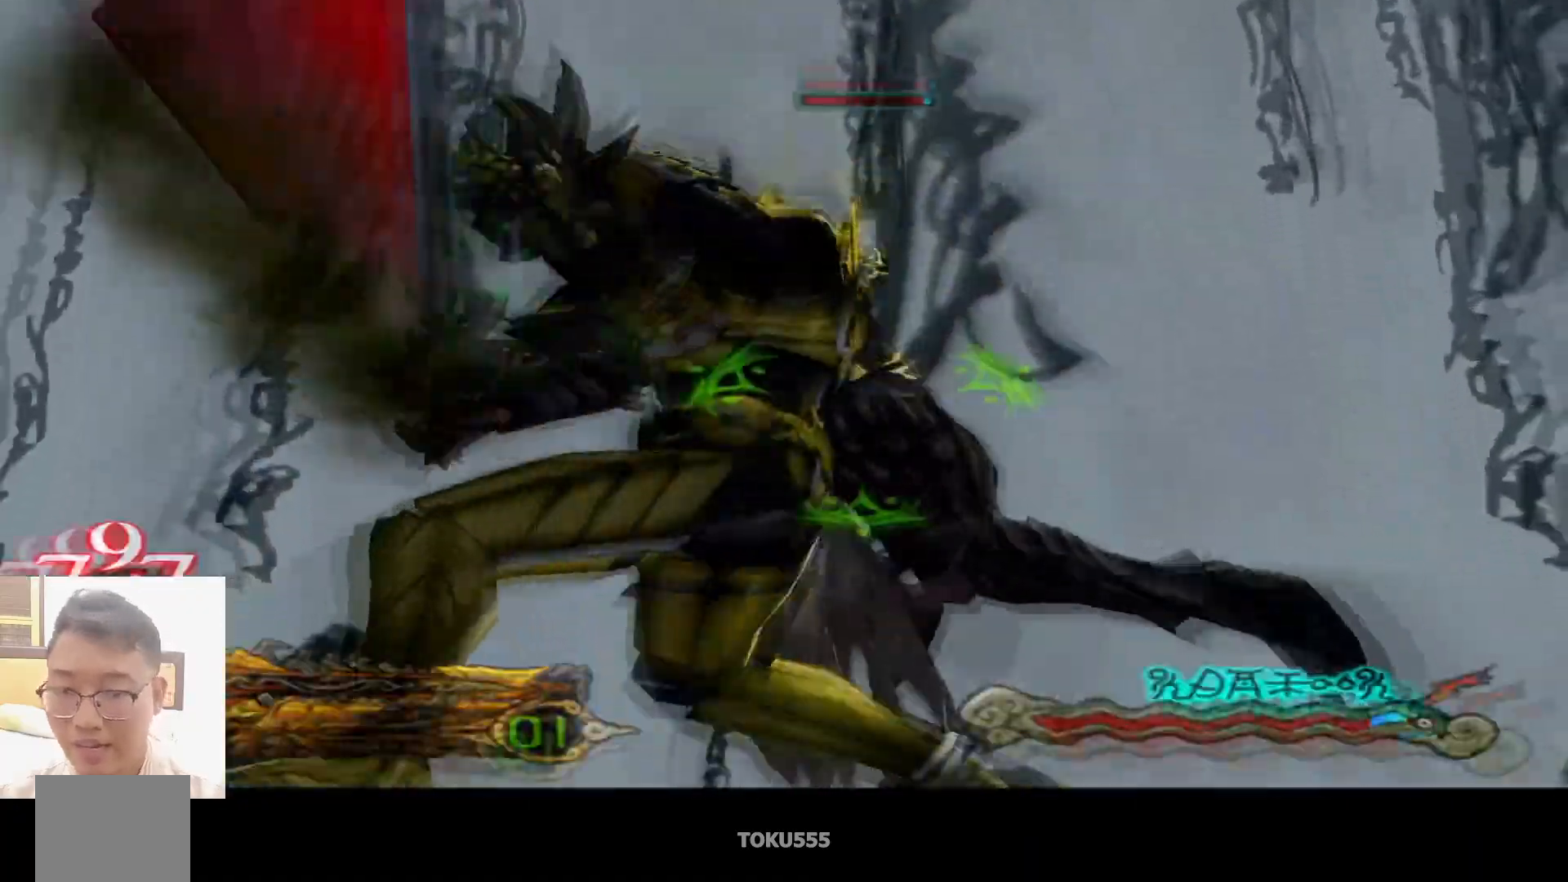
{"buttons": ["TRIANGLE"], "left_stick": "center", "events": []}
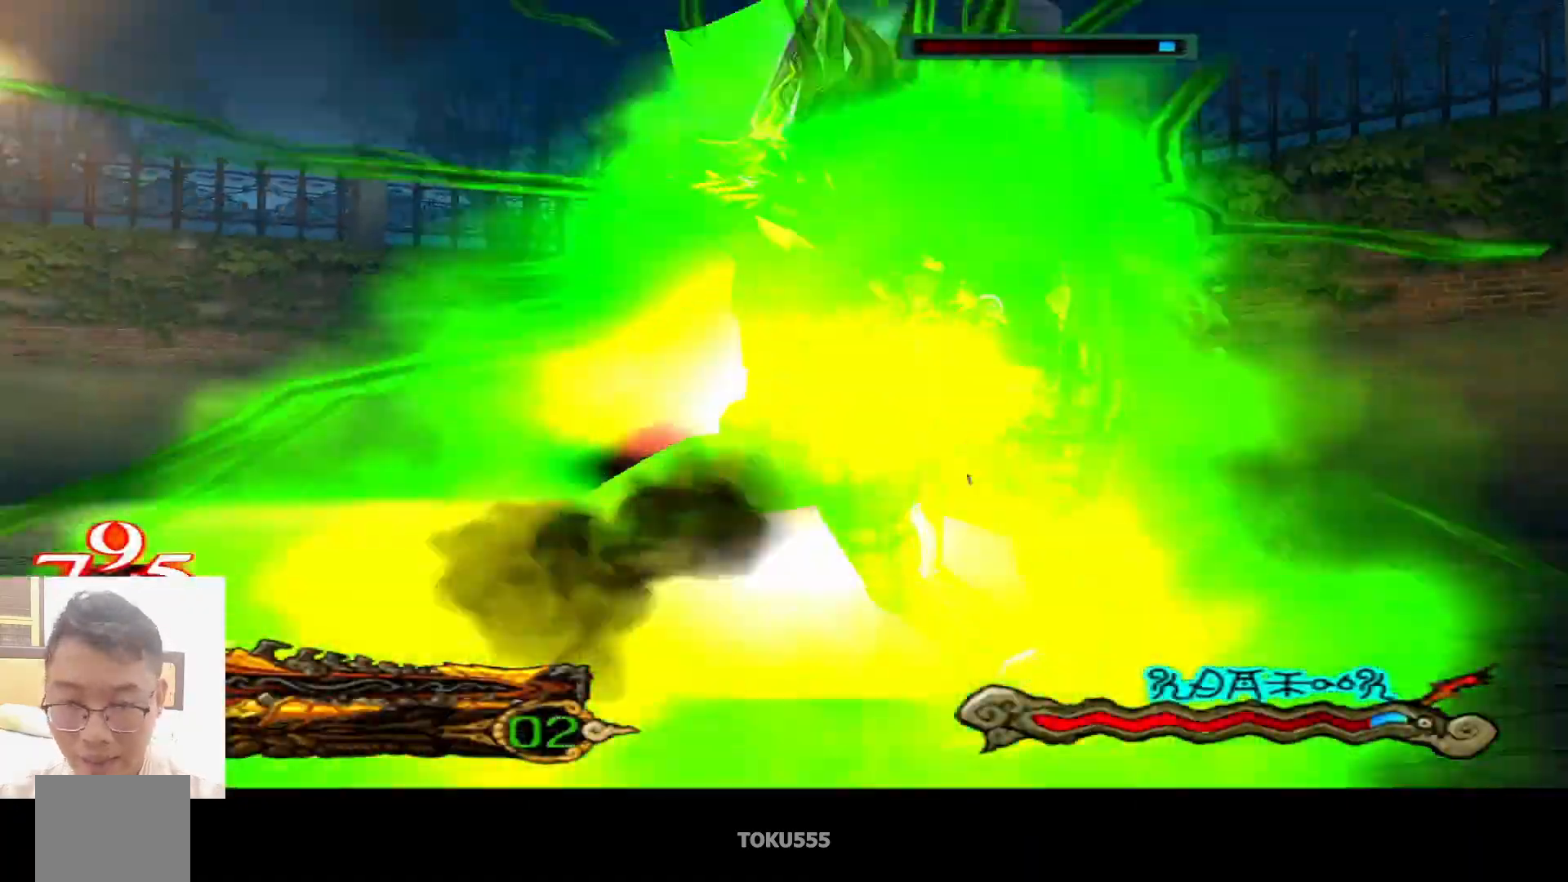
{"buttons": [], "left_stick": "center", "events": [[250, "TRIANGLE", "up"]]}